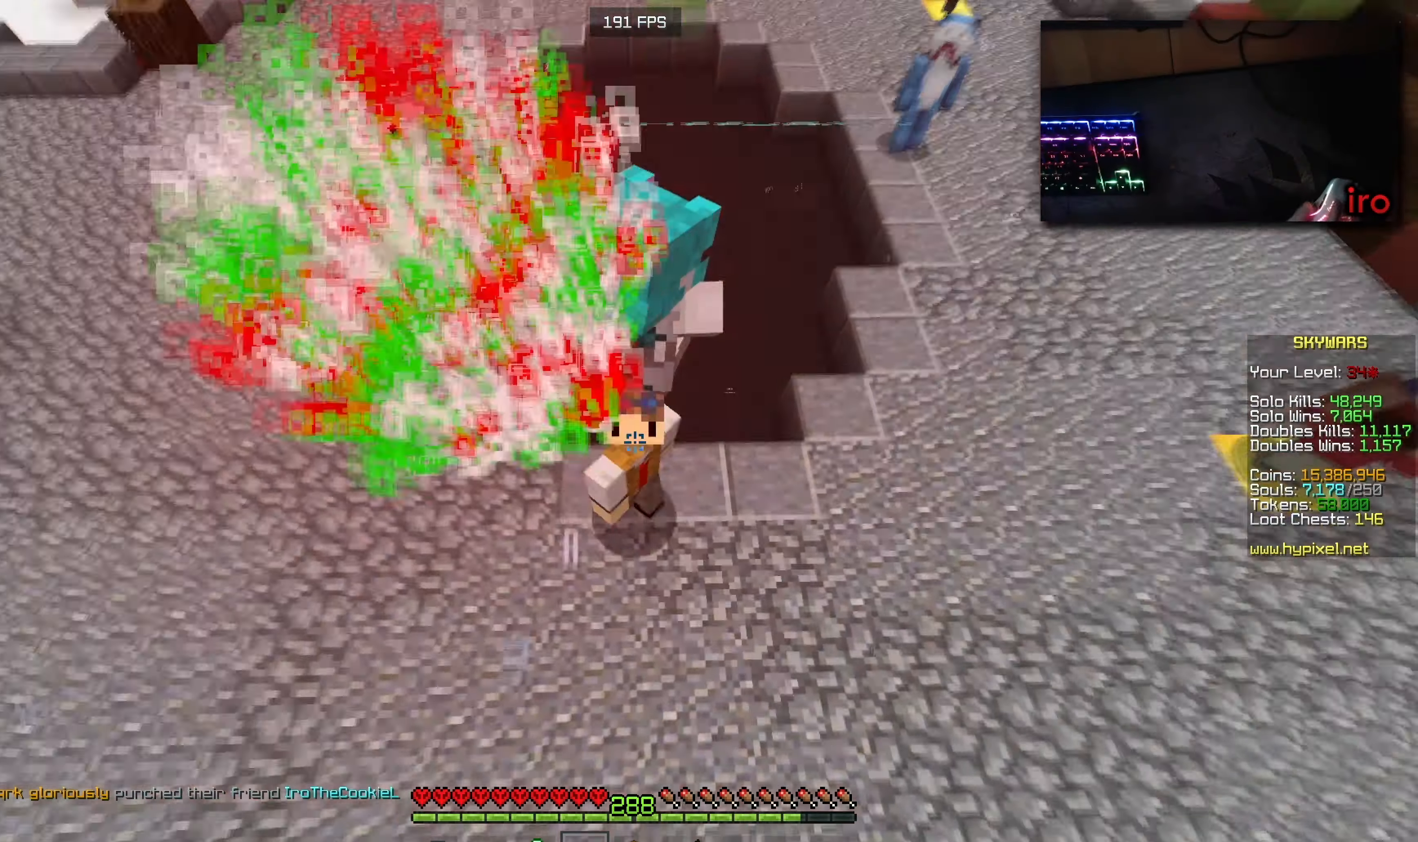
Gameplay with keyboard and mouse; each line is a JSON object with the keys and mouse buttons held at the frame after it. "events" lists presses ("down") and releases ("up") of "a", "d", "s", "w", "mouse_left" and "mouse_right" between this image and that frame as [ms after this image, input, new state], when the widget could be followed in between. "mouse_left", "mouse_right" = the "left", "right" buttons of the "mouse" list. No other keys are recorded. Fast repeated clicks can show as one long hold. Mouse movement is not recorded.
{"keys": [], "mouse": [], "events": []}
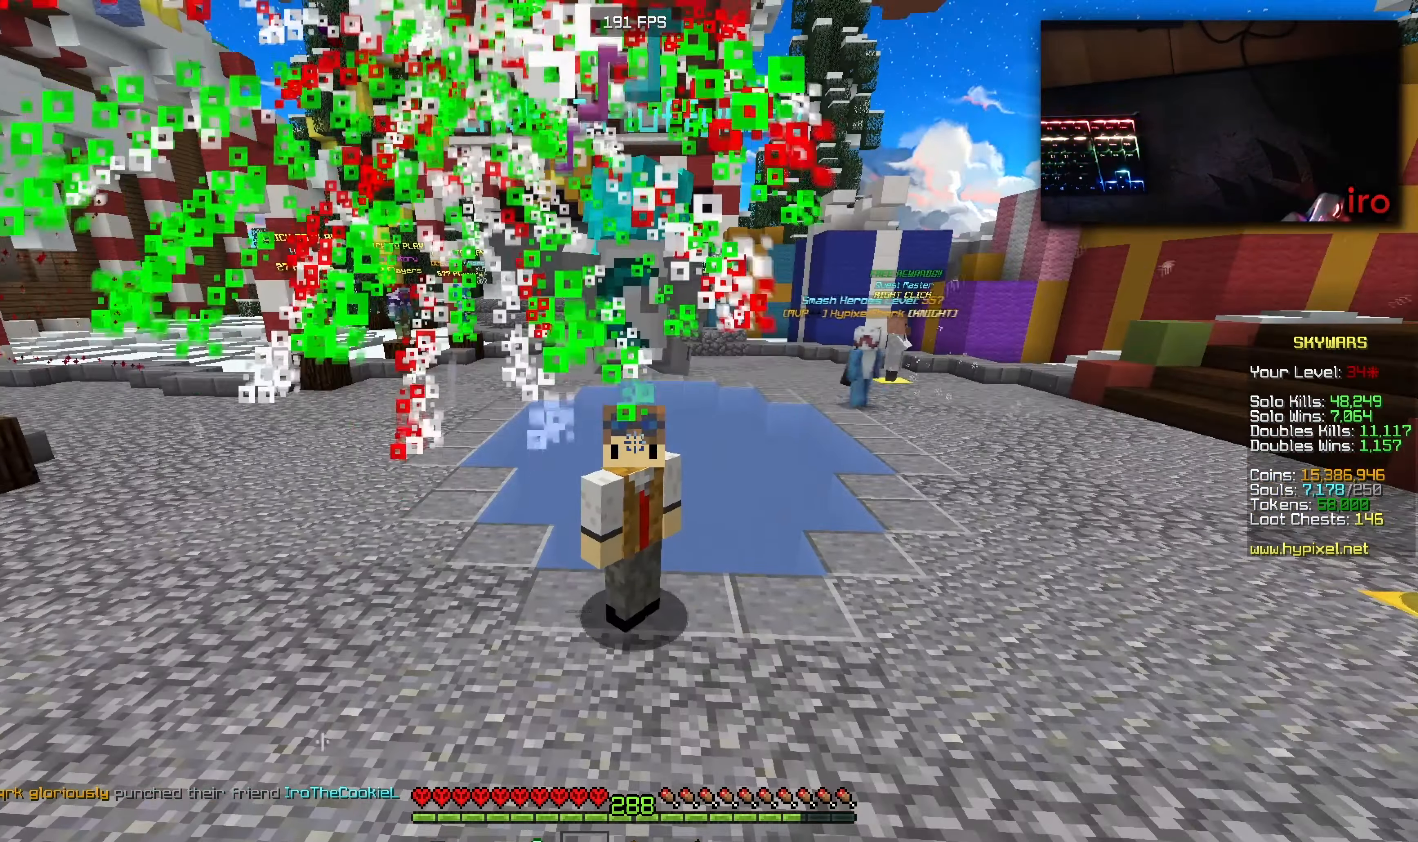
{"keys": [], "mouse": [], "events": []}
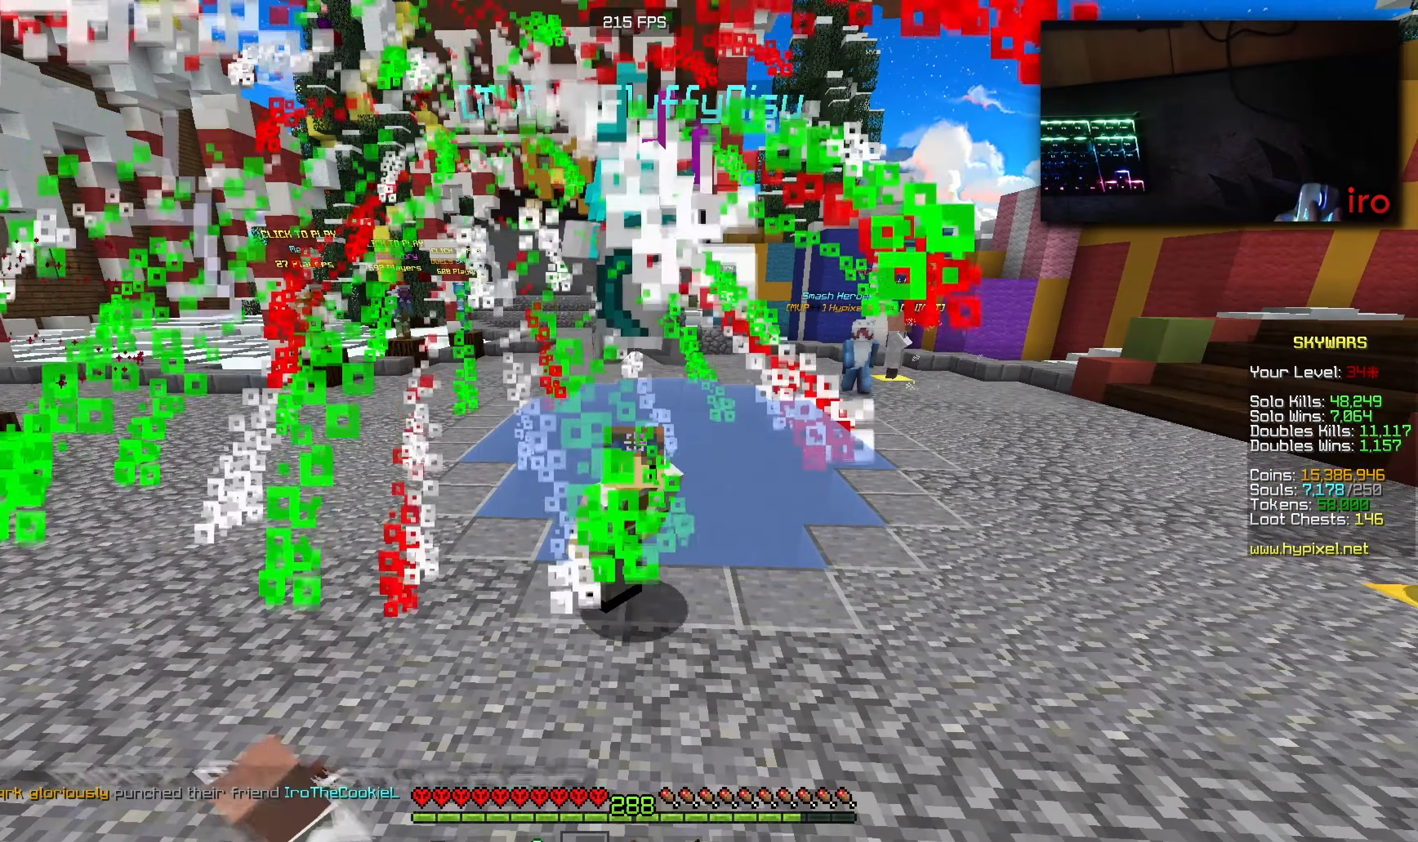
{"keys": [], "mouse": [], "events": [[283, "mouse_left", "down"], [466, "mouse_left", "up"]]}
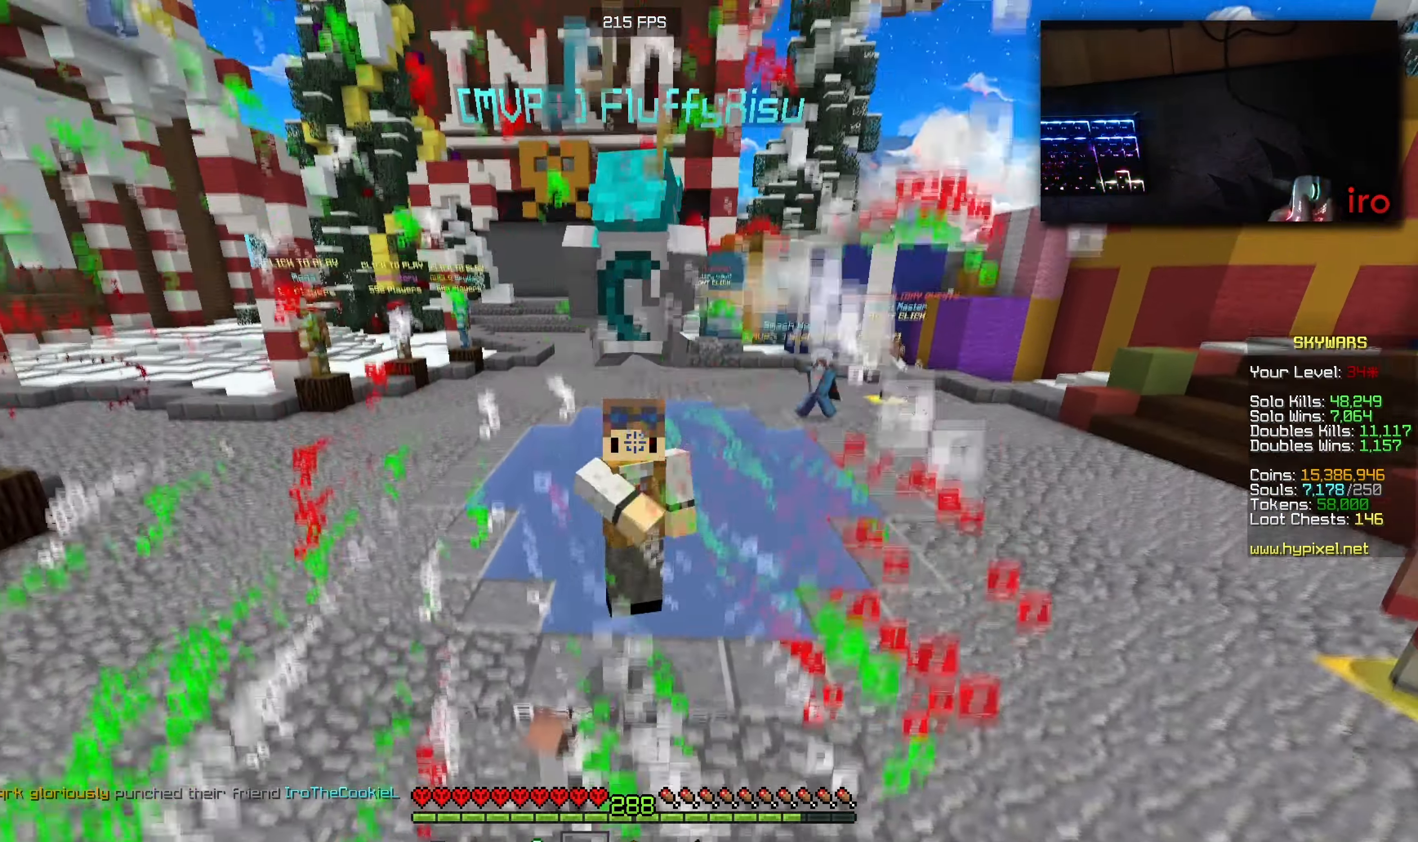
{"keys": [], "mouse": ["left"], "events": [[50, "mouse_left", "down"], [250, "mouse_left", "up"], [400, "mouse_left", "down"]]}
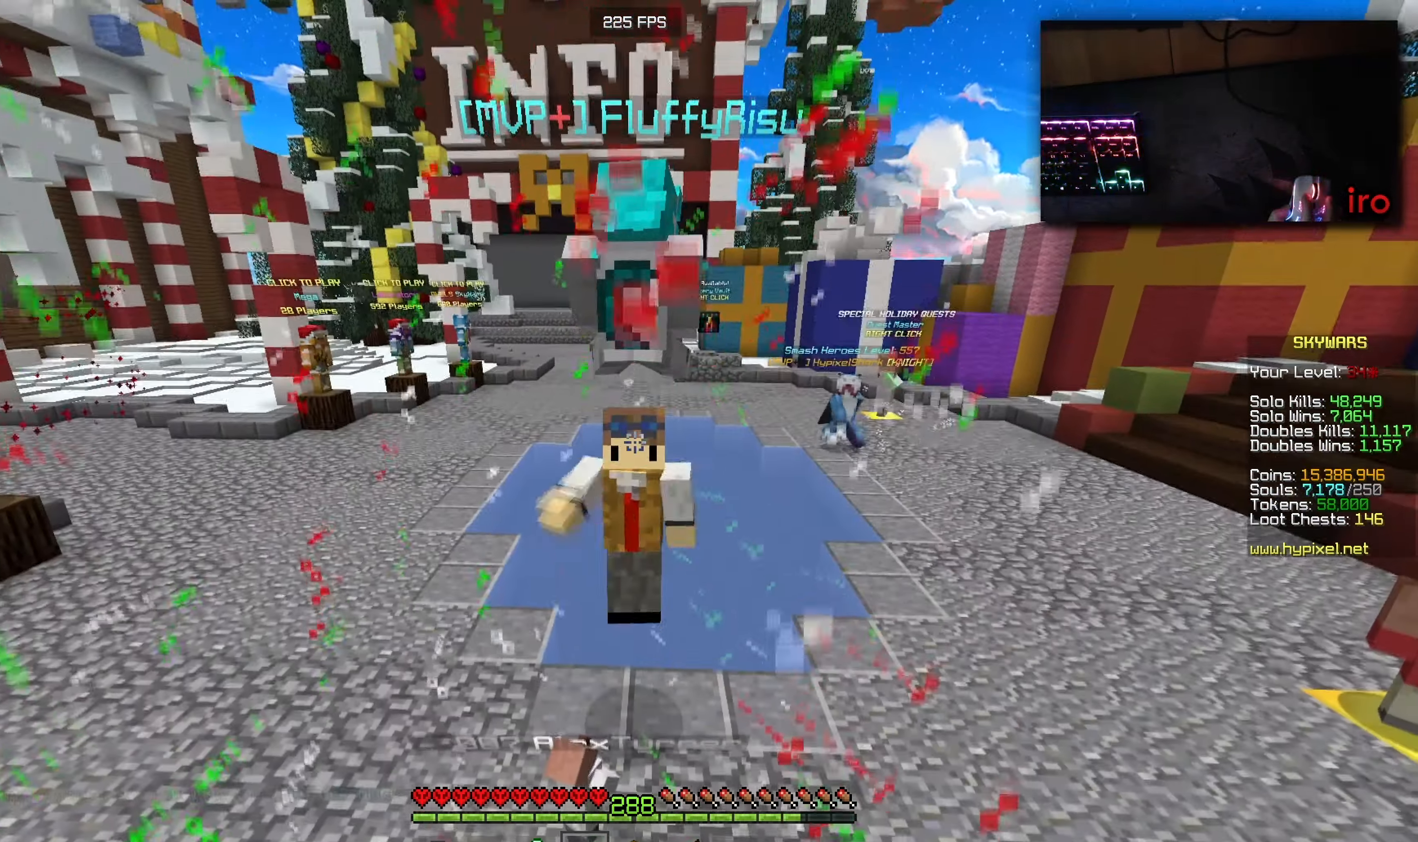
{"keys": [], "mouse": ["left"], "events": [[50, "mouse_left", "up"], [150, "mouse_left", "down"], [350, "mouse_left", "up"], [433, "mouse_left", "down"]]}
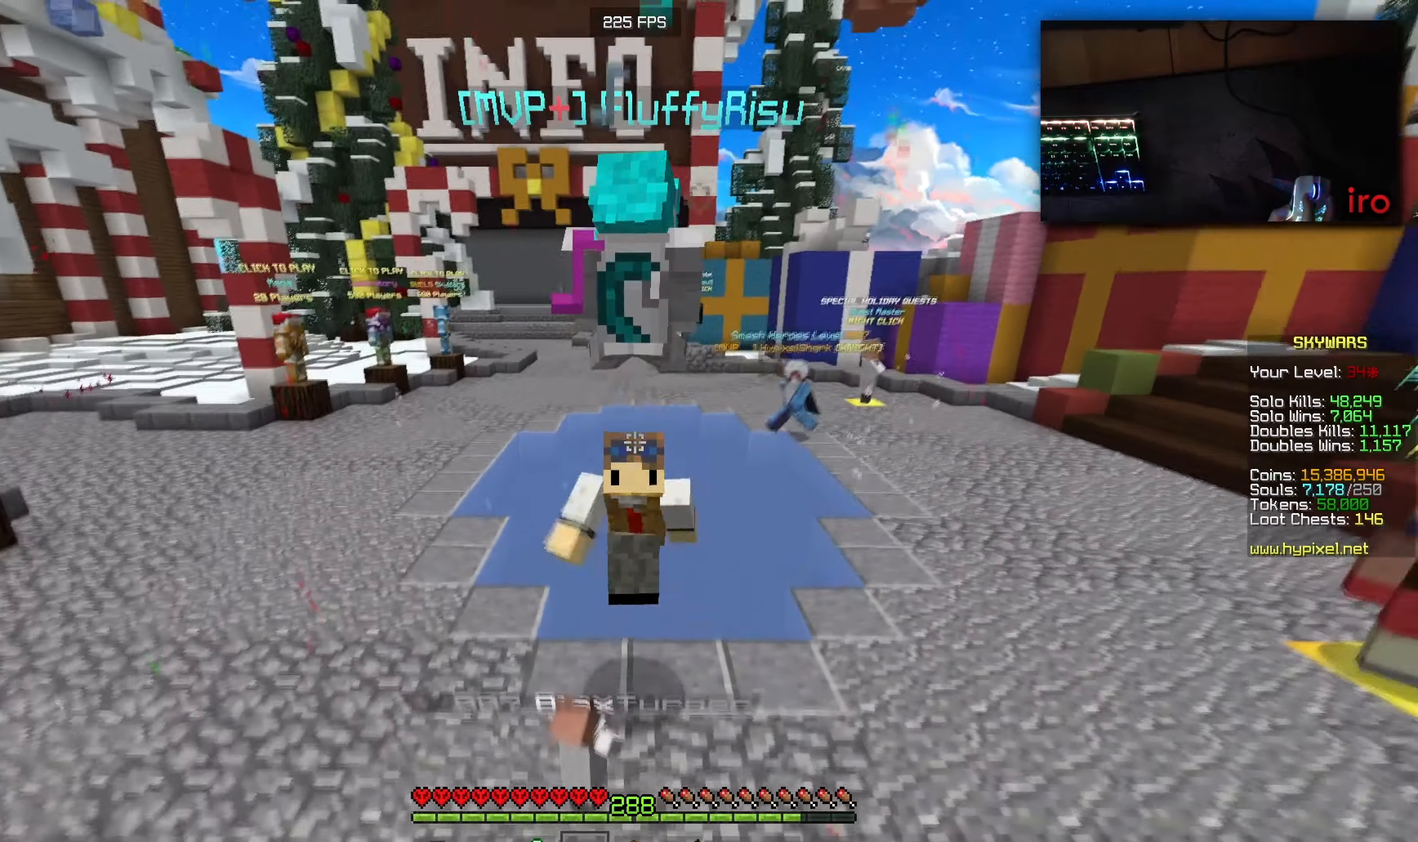
{"keys": [], "mouse": [], "events": [[133, "mouse_left", "up"]]}
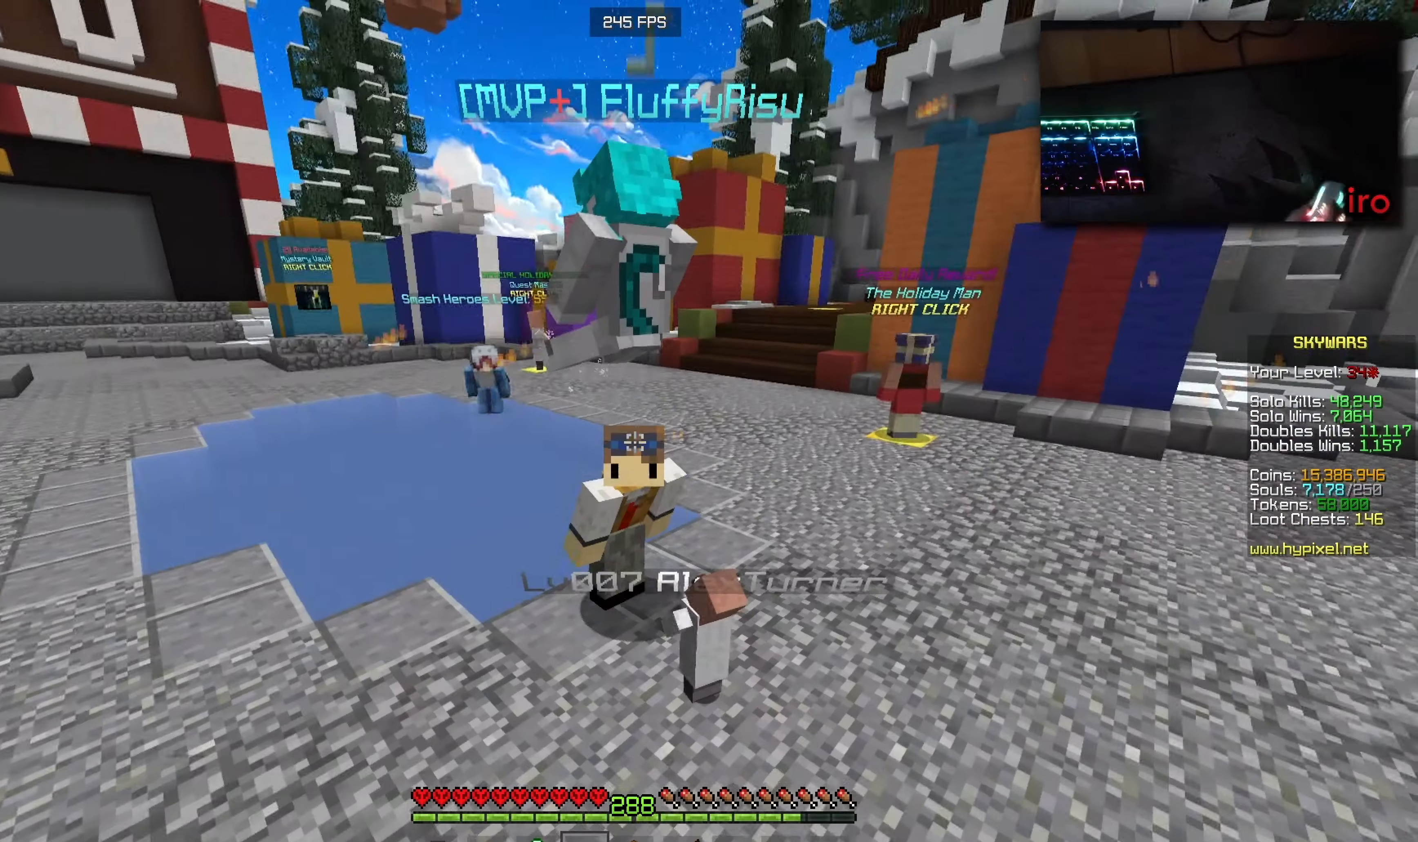
{"keys": [], "mouse": [], "events": [[133, "mouse_left", "down"], [400, "mouse_left", "up"]]}
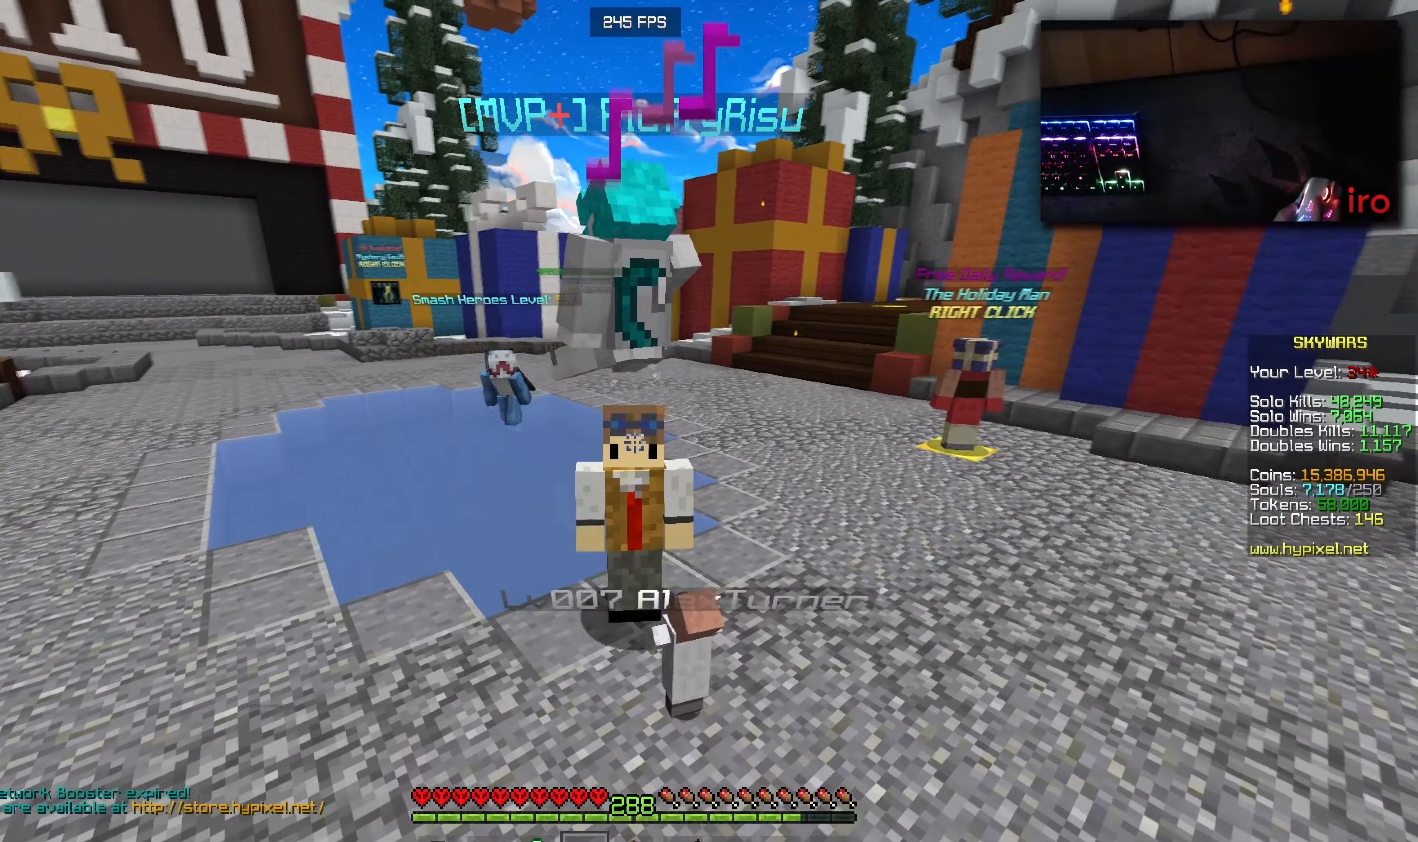
{"keys": [], "mouse": [], "events": []}
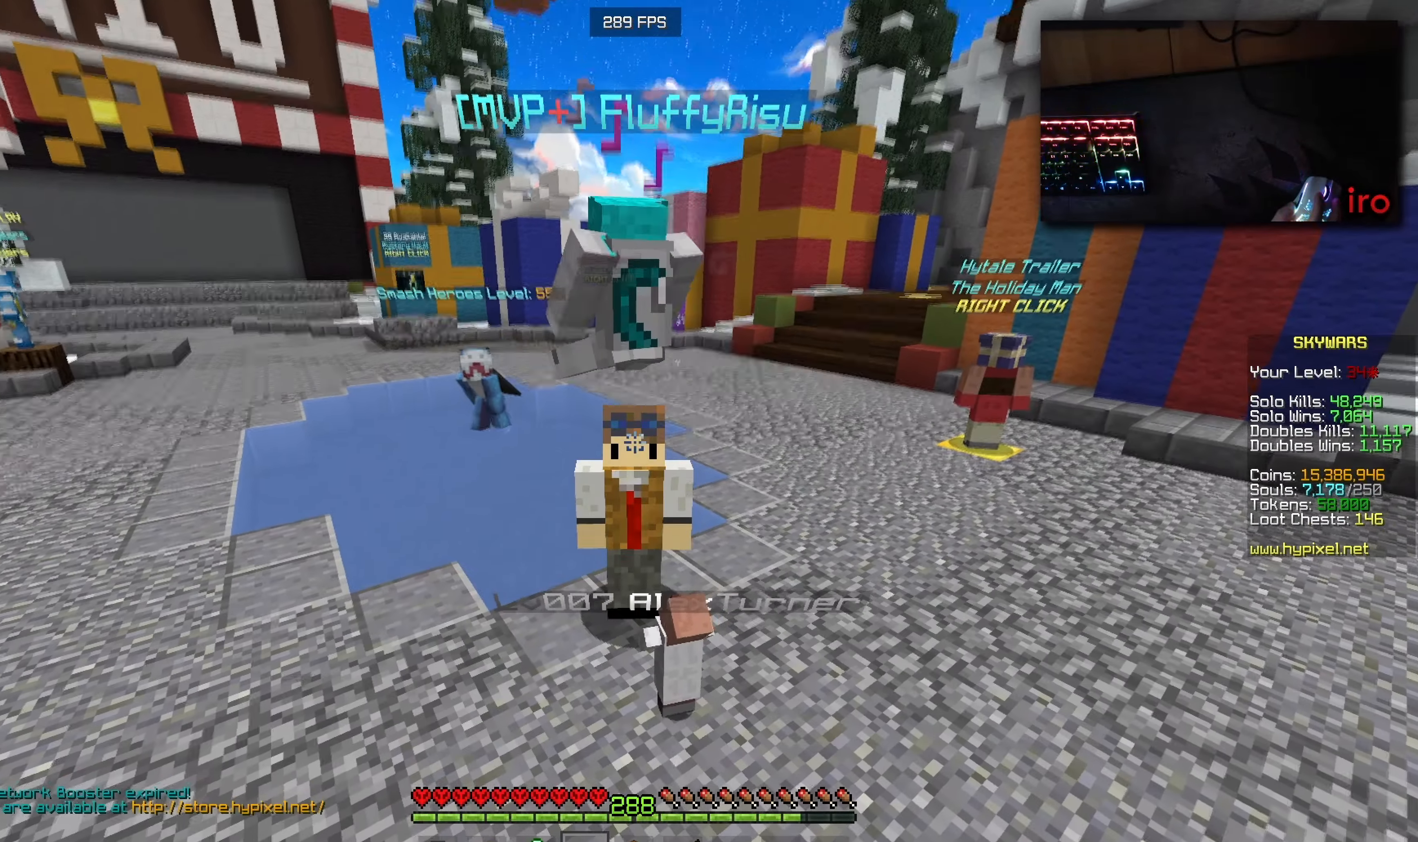
{"keys": [], "mouse": [], "events": []}
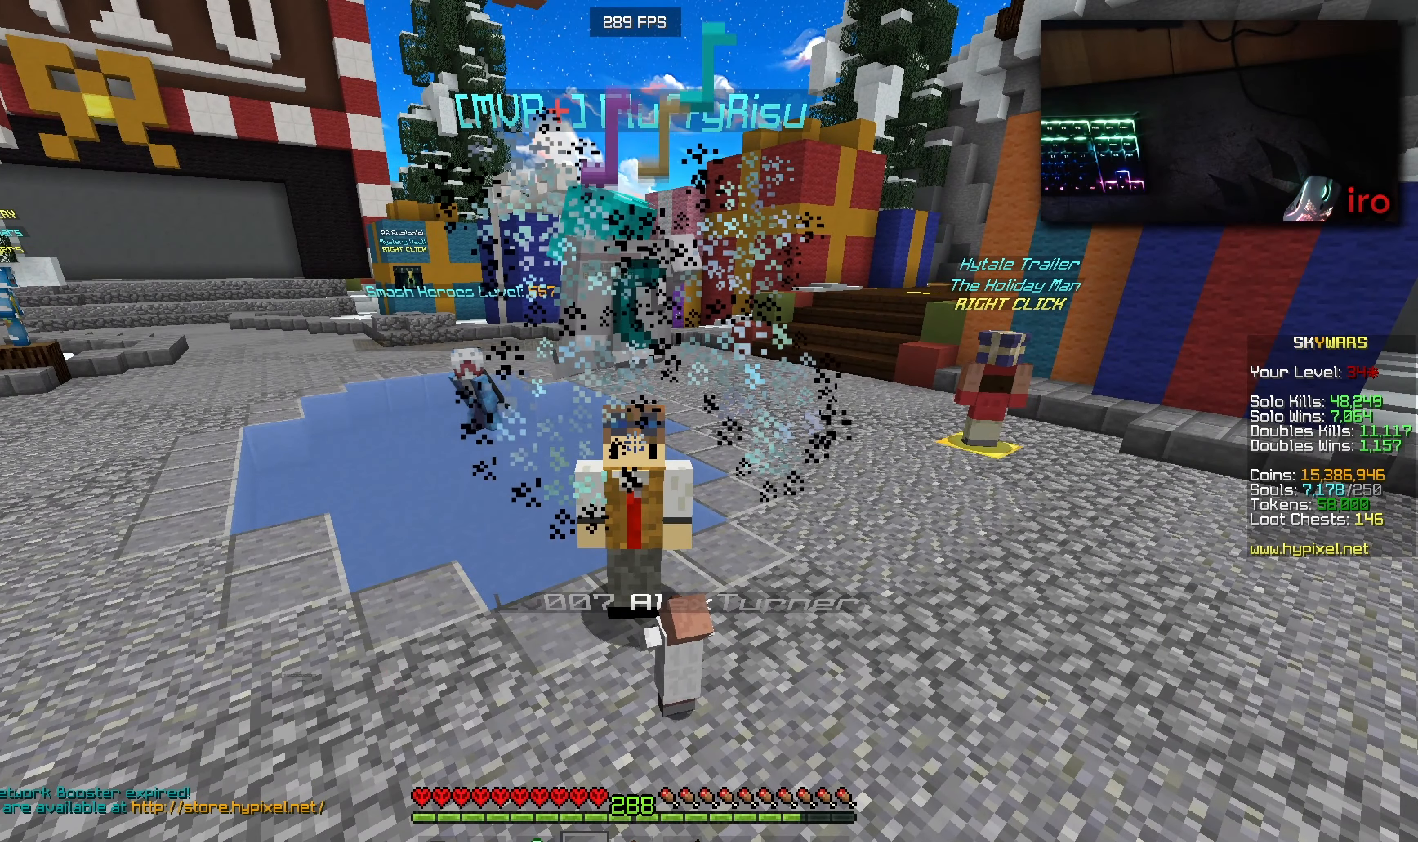
{"keys": [], "mouse": [], "events": []}
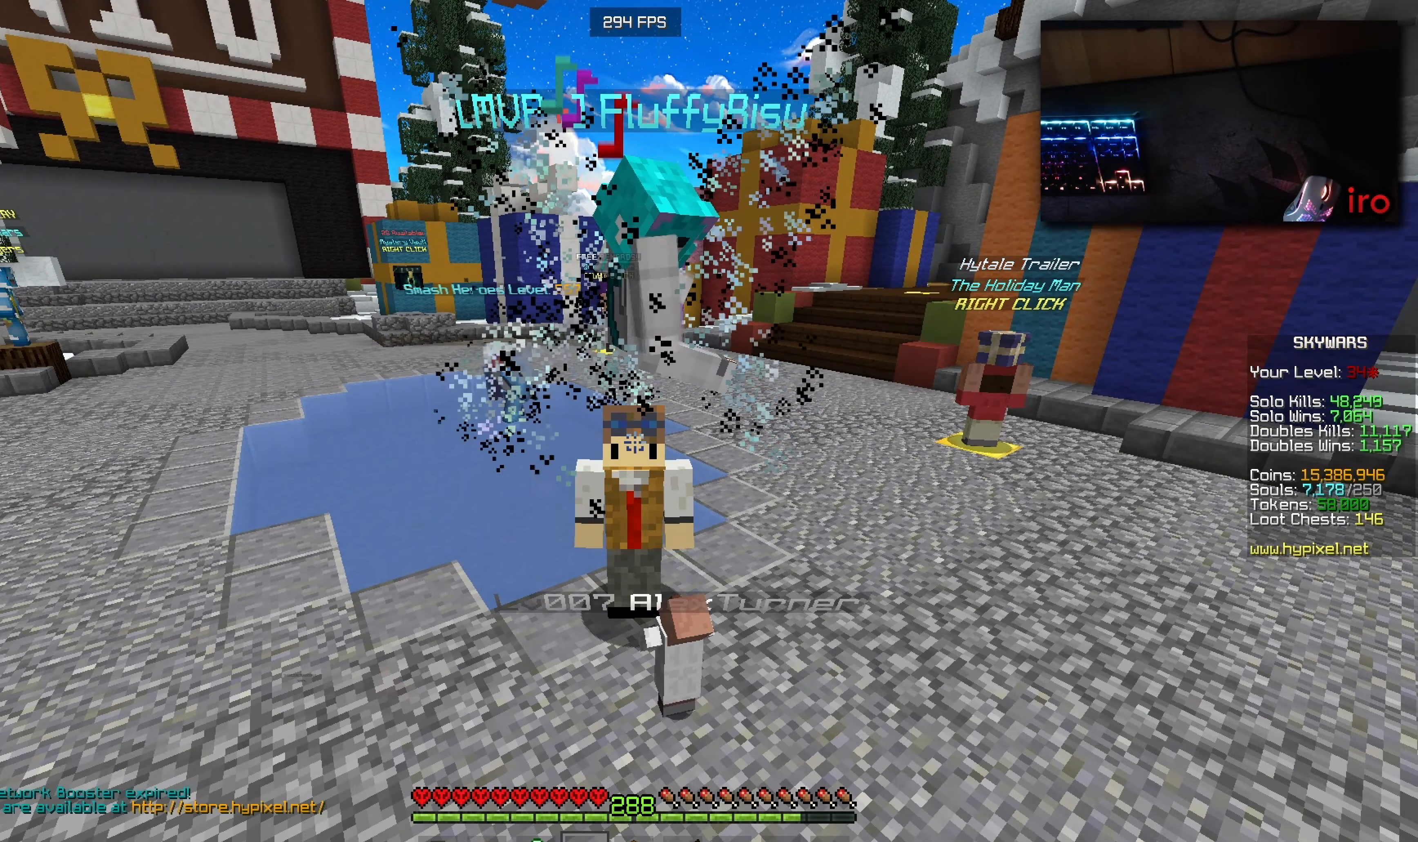
{"keys": [], "mouse": [], "events": []}
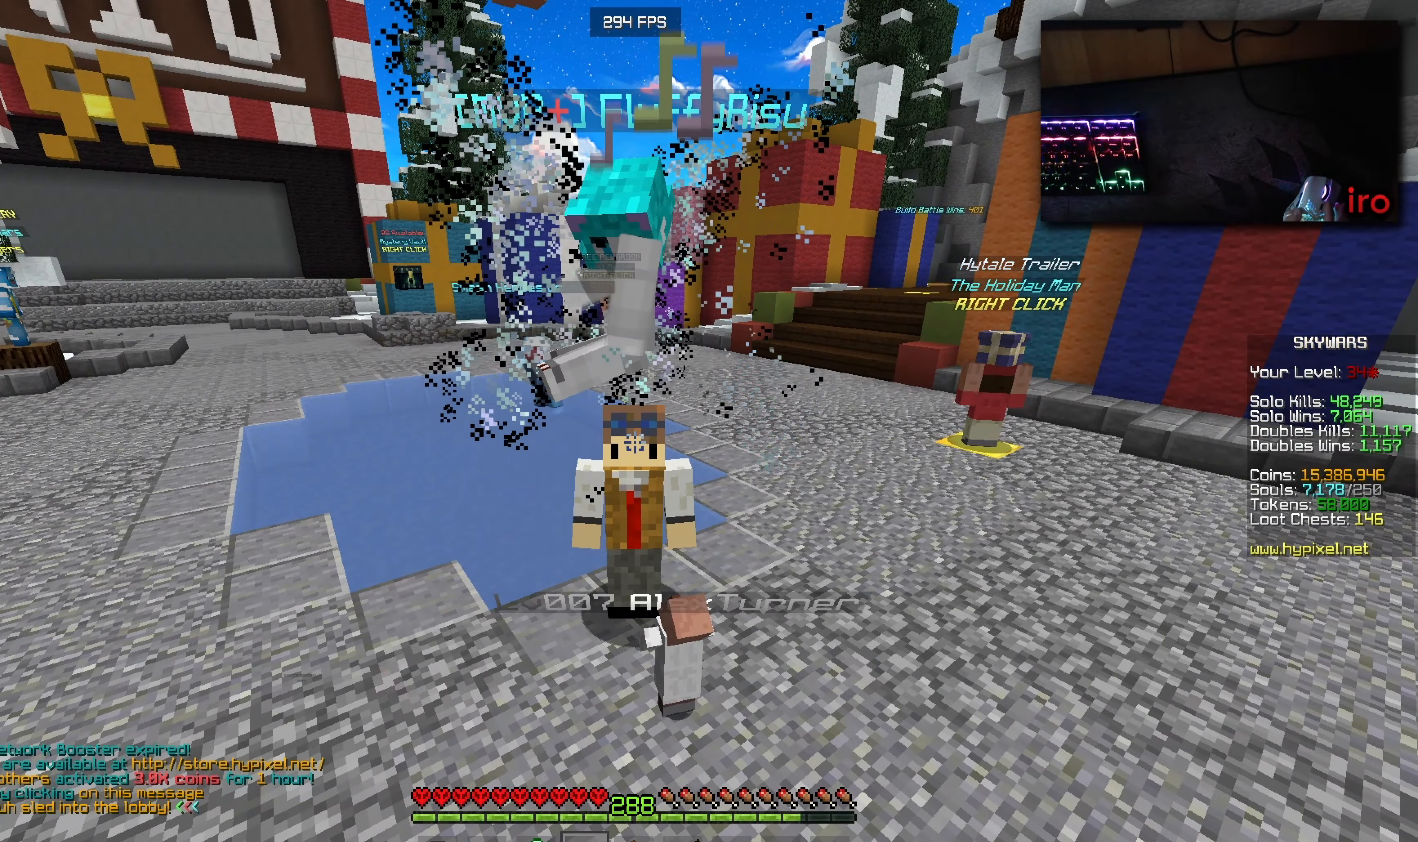
{"keys": [], "mouse": [], "events": [[100, "mouse_left", "down"], [333, "mouse_left", "up"]]}
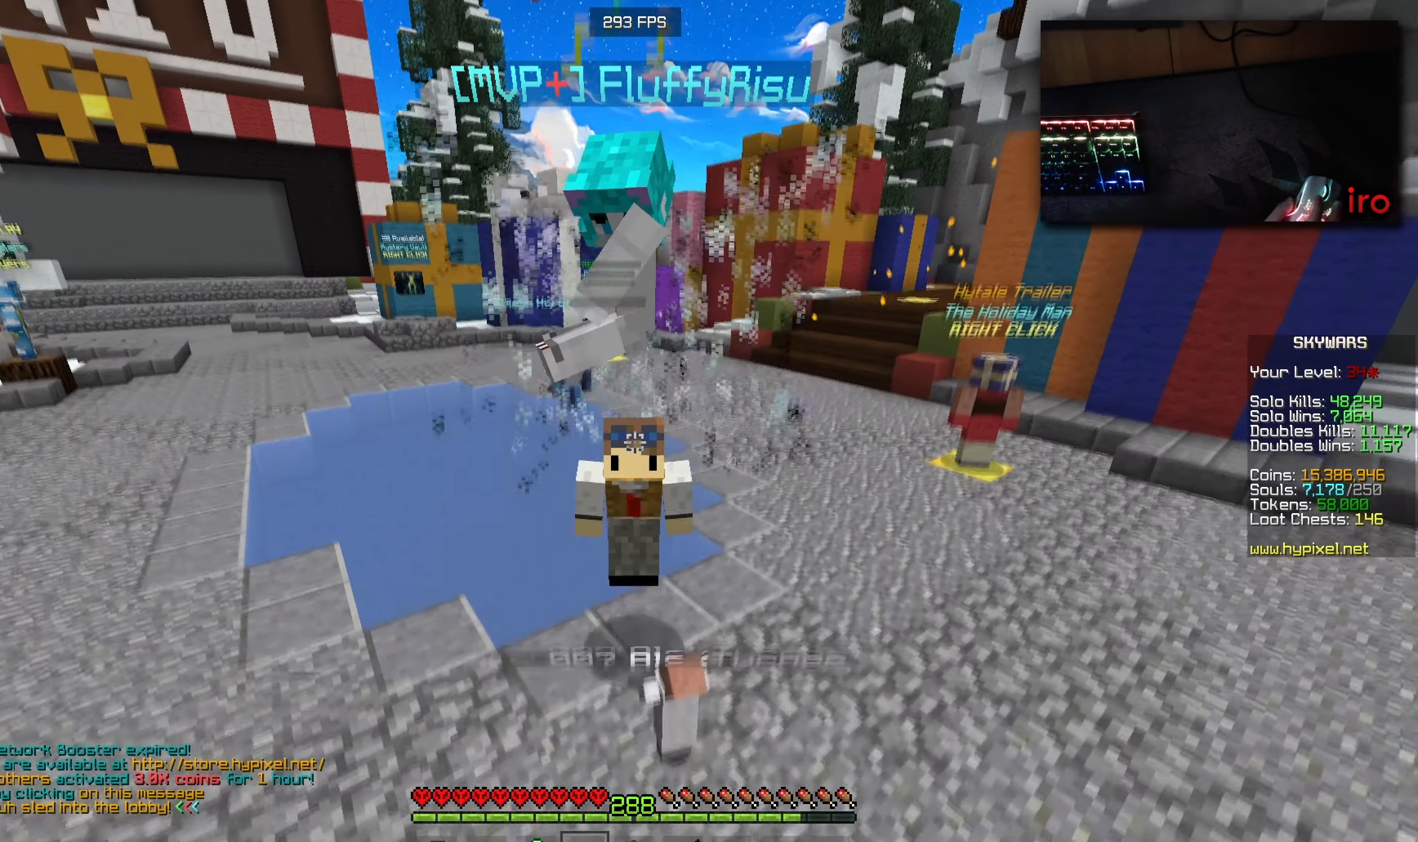
{"keys": [], "mouse": [], "events": [[83, "mouse_left", "down"], [283, "mouse_left", "up"]]}
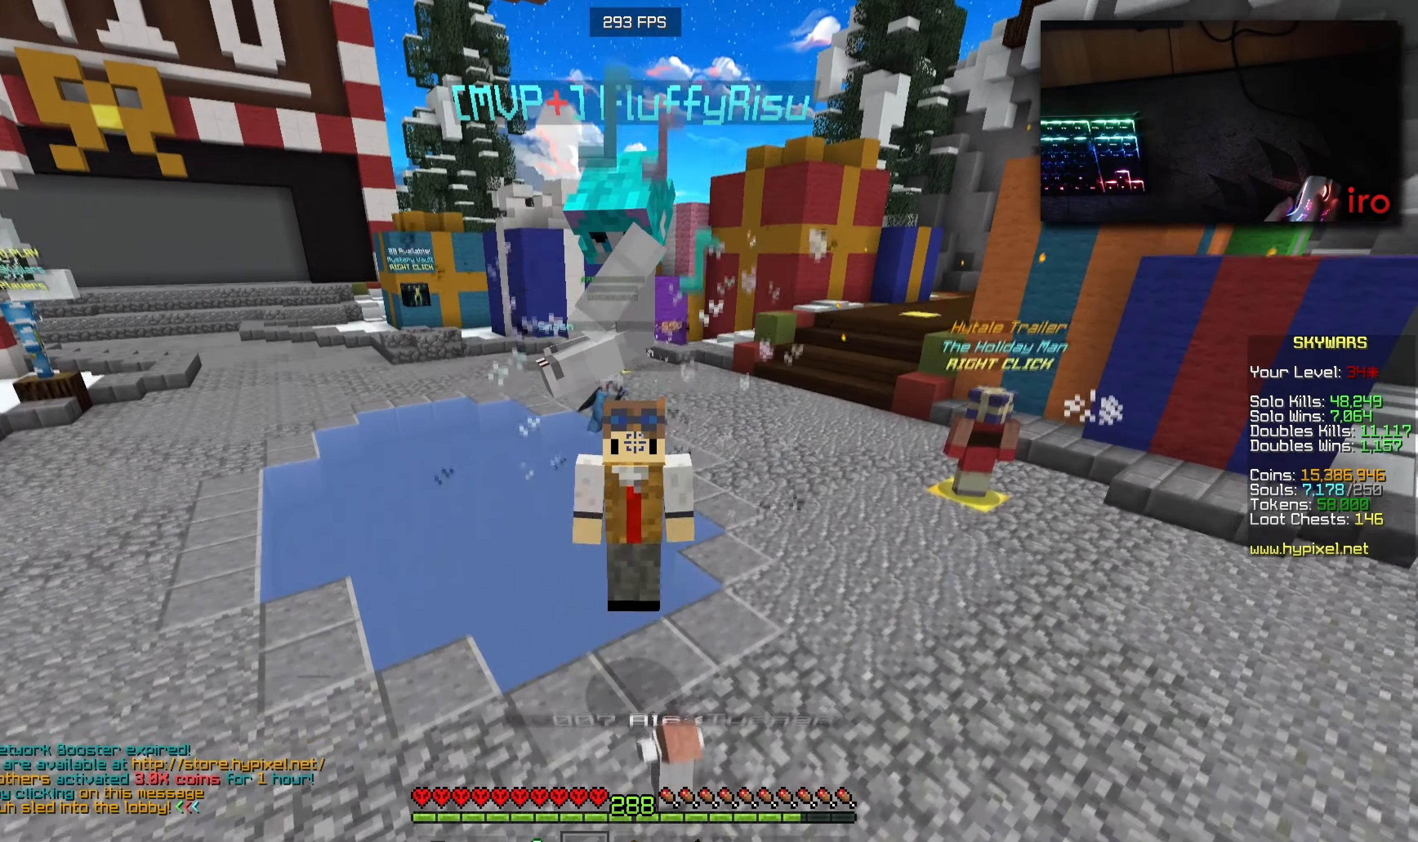
{"keys": [], "mouse": [], "events": [[67, "mouse_left", "down"], [367, "mouse_left", "up"]]}
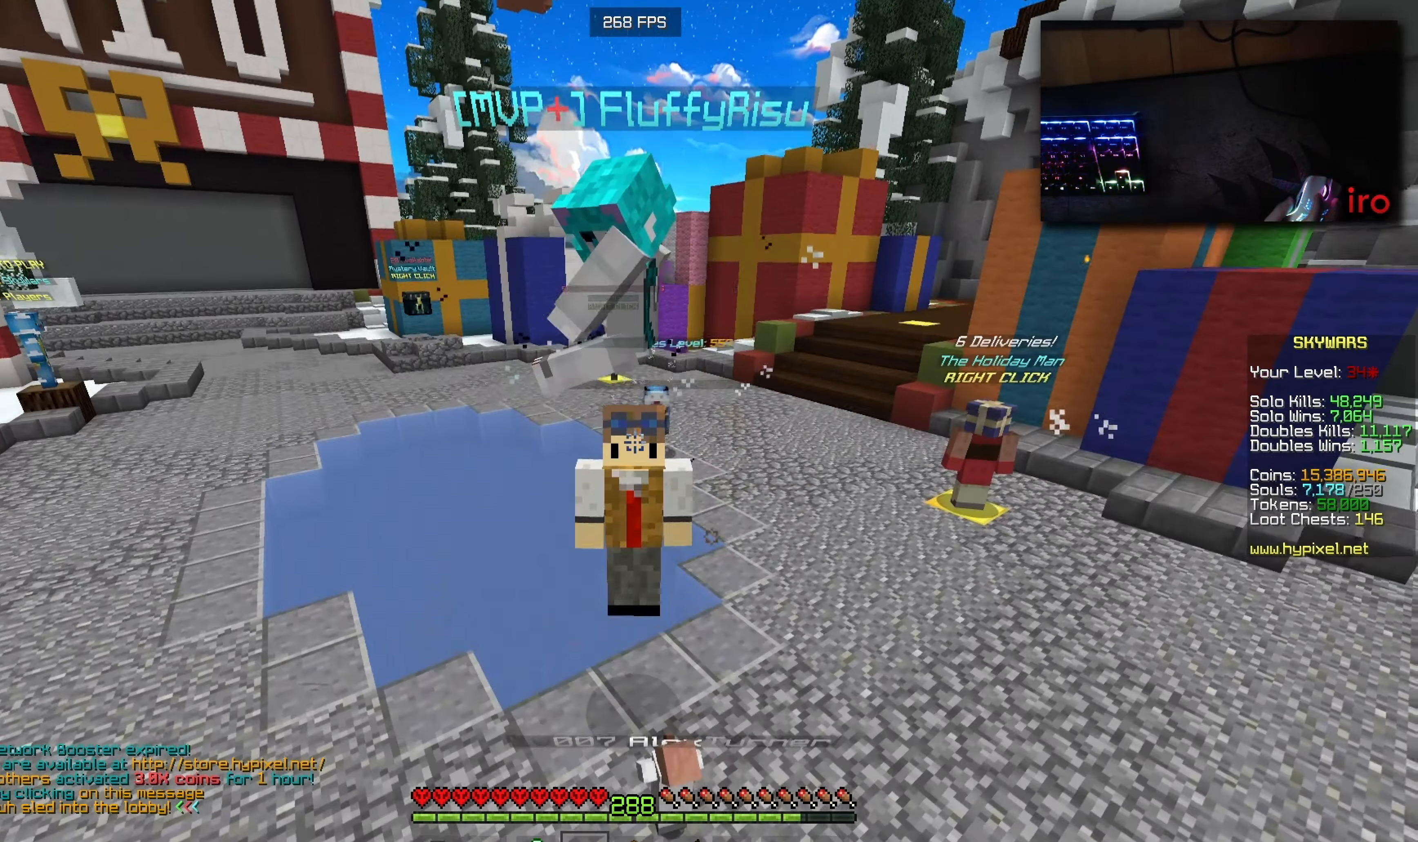
{"keys": [], "mouse": [], "events": [[100, "mouse_left", "down"], [317, "mouse_left", "up"]]}
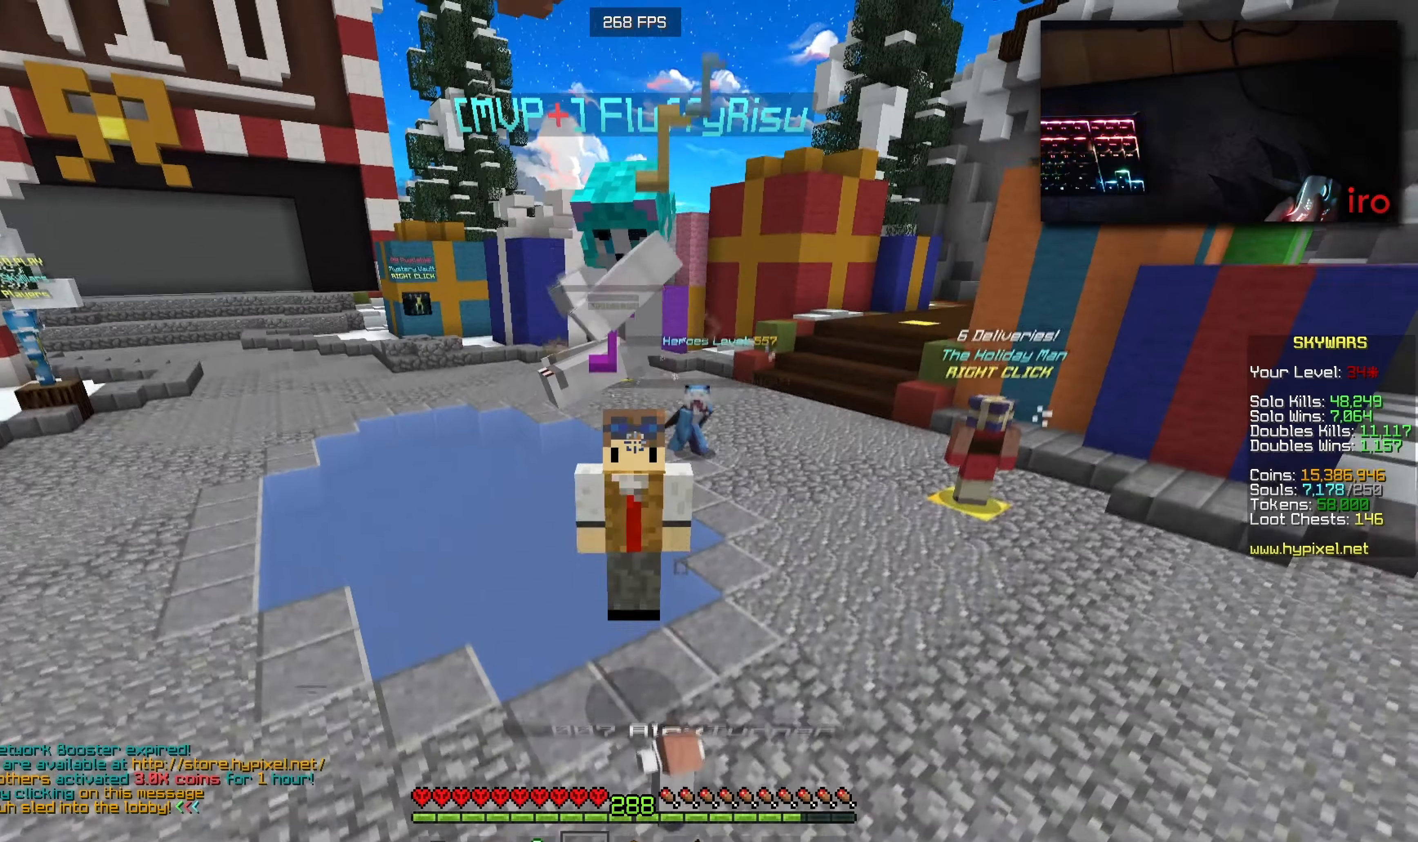
{"keys": [], "mouse": []}
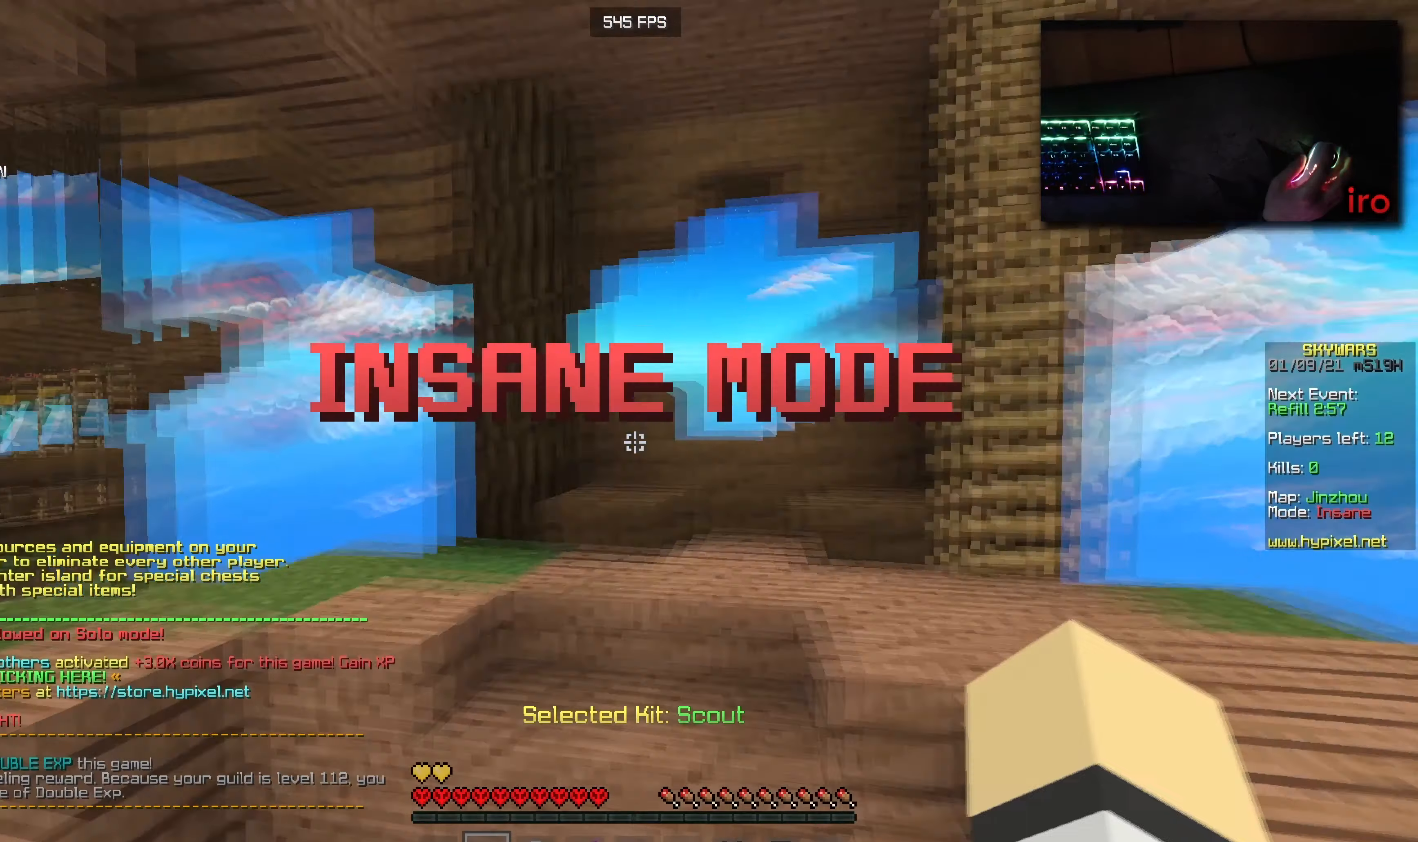
{"keys": ["a", "w"], "mouse": ["right"], "events": [[34, "w", "down"], [234, "mouse_right", "down"], [367, "a", "down"]]}
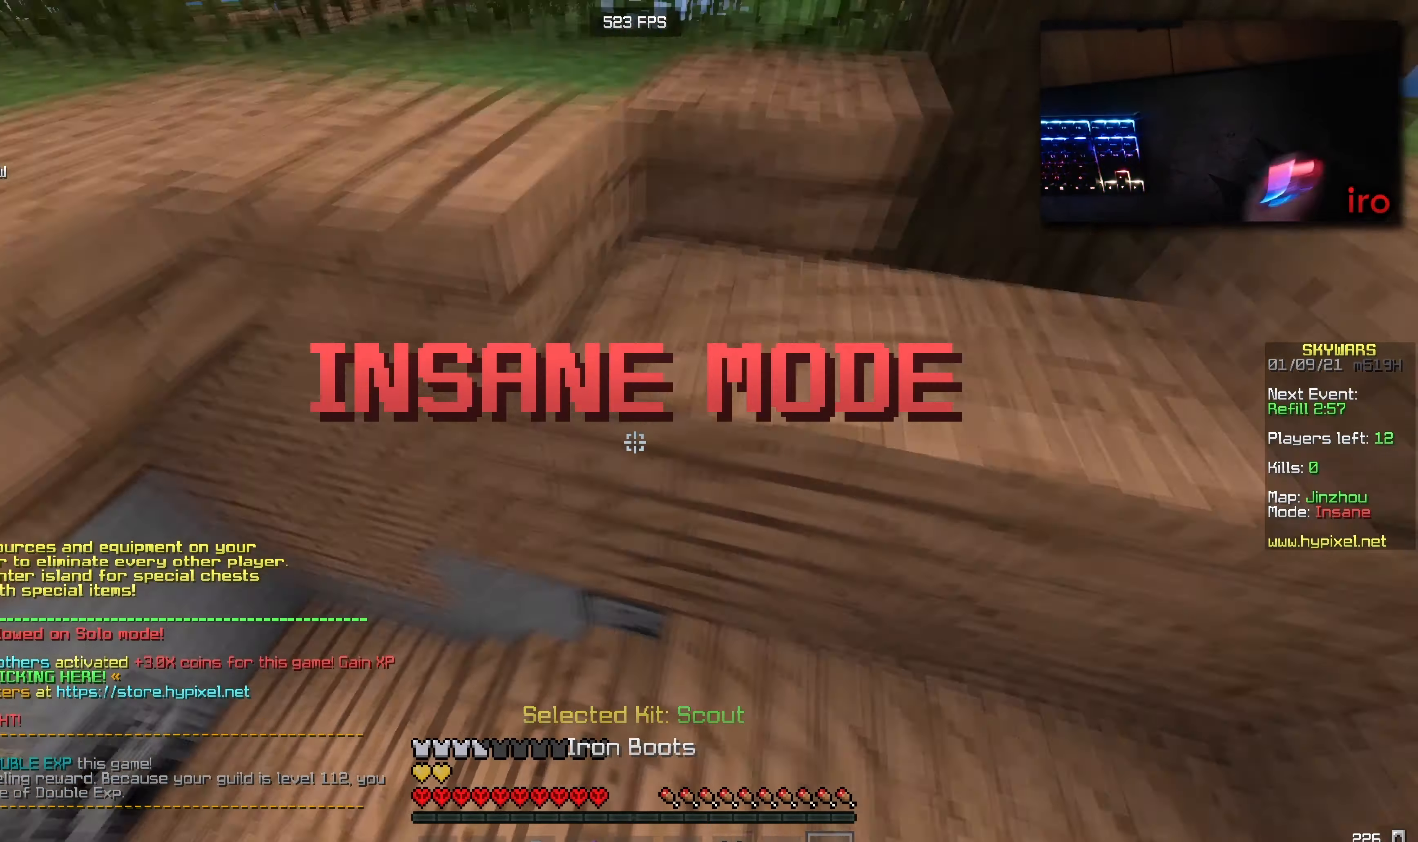
{"keys": ["w"], "mouse": [], "events": [[300, "a", "up"], [334, "mouse_right", "up"]]}
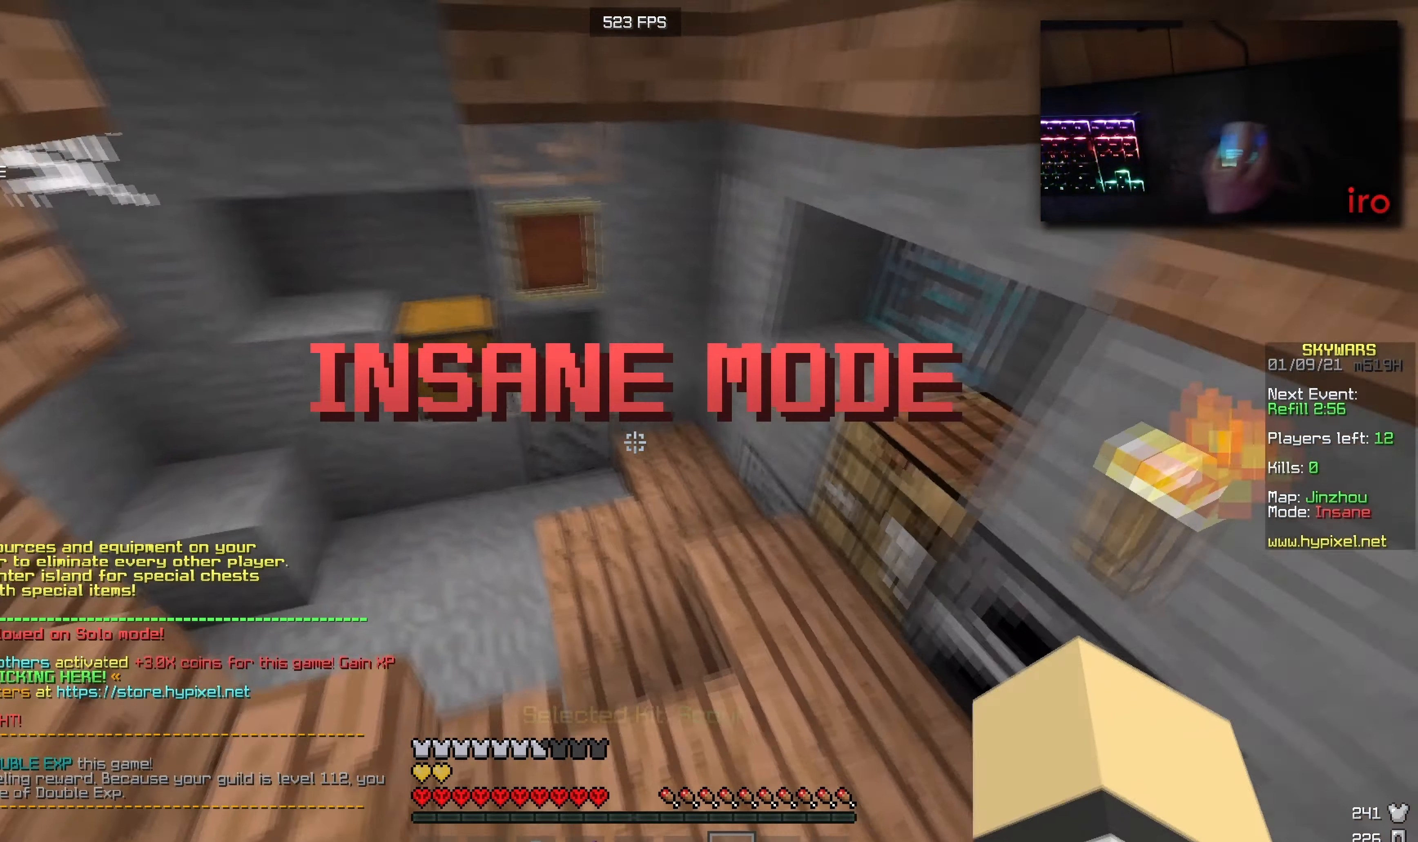
{"keys": [], "mouse": [], "events": [[200, "mouse_right", "down"], [217, "d", "down"], [300, "w", "up"], [317, "d", "up"], [334, "mouse_right", "up"]]}
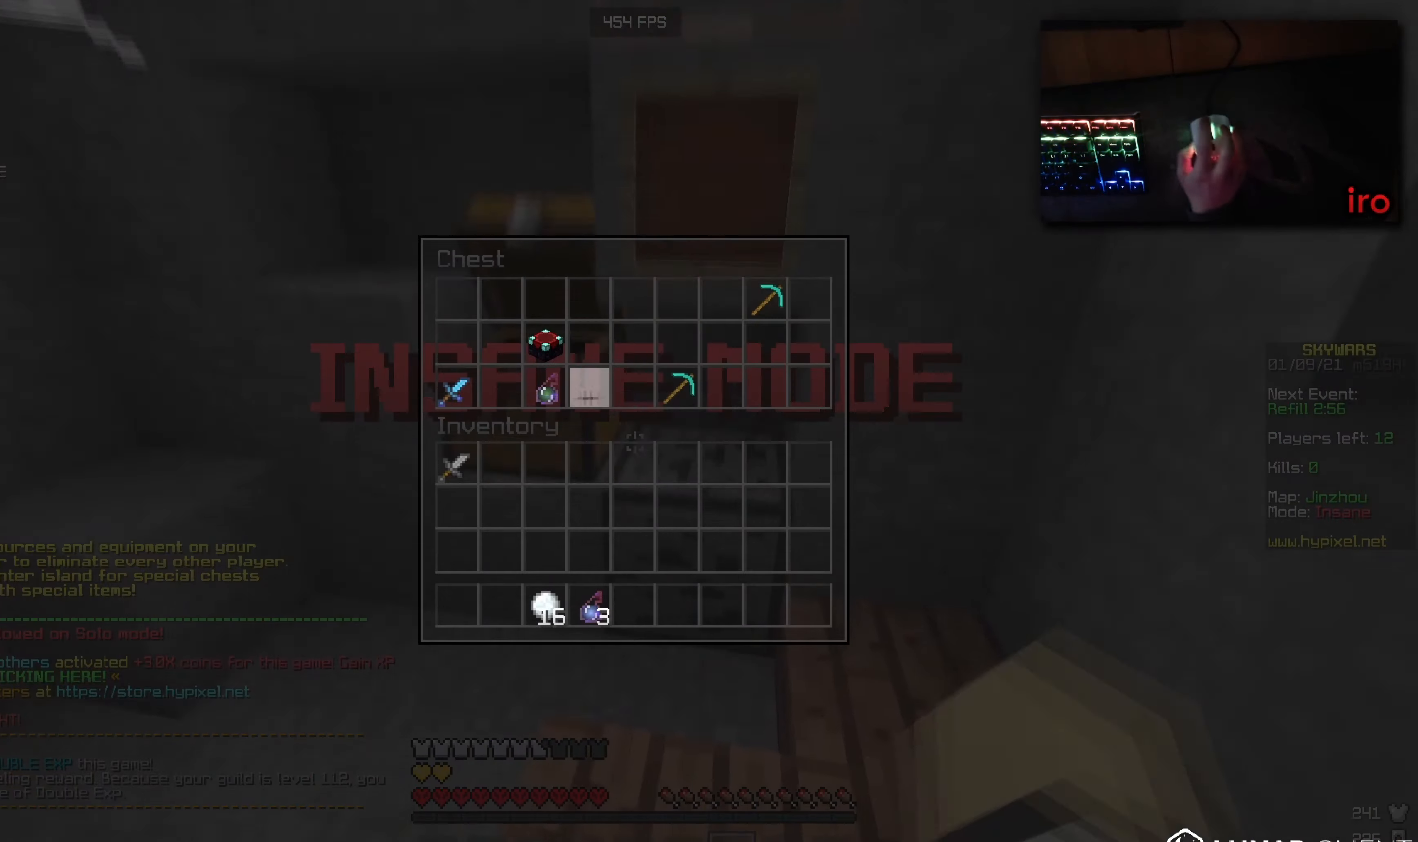
{"keys": [], "mouse": [], "events": []}
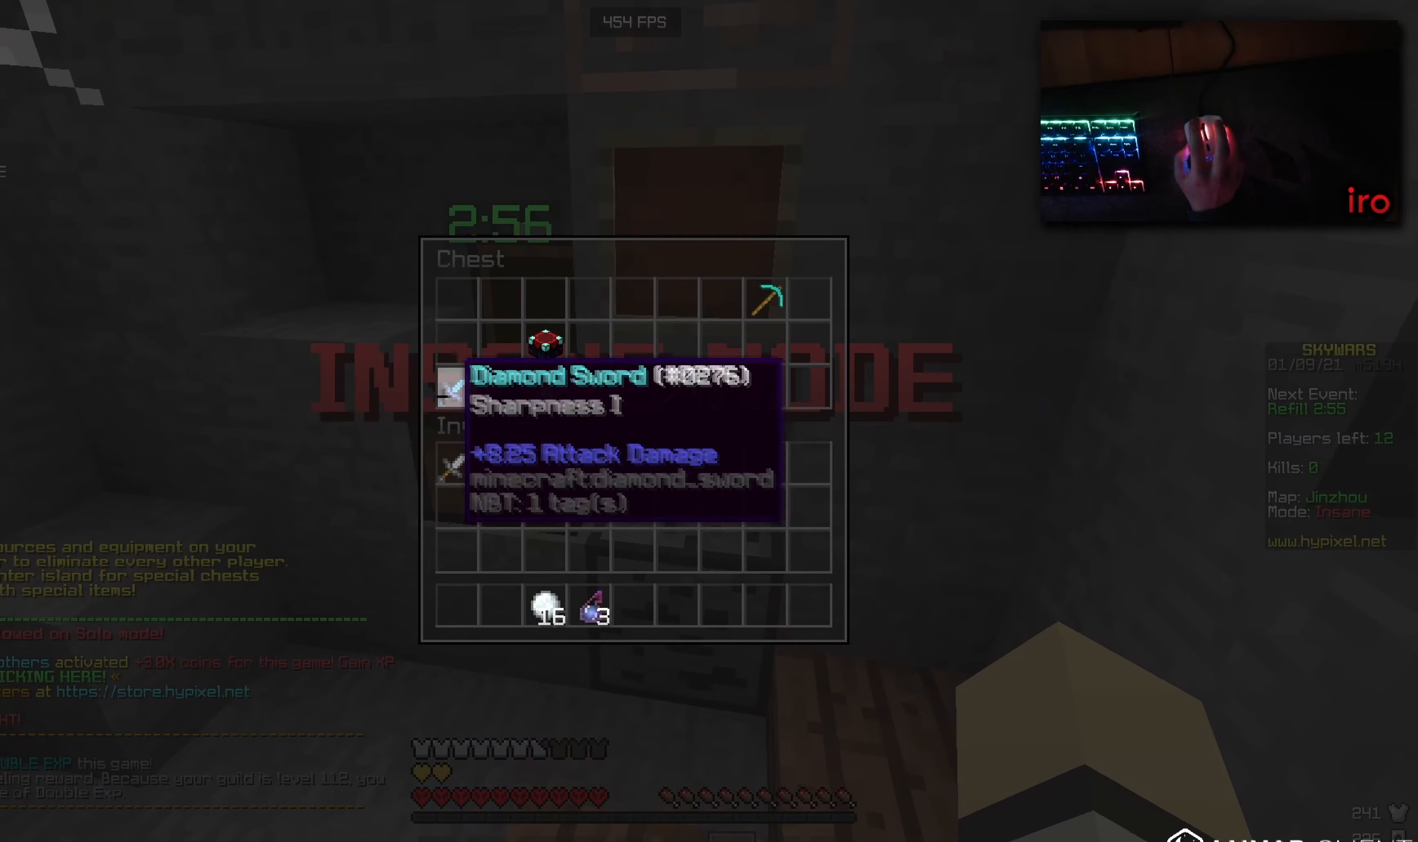
{"keys": [], "mouse": ["right"], "events": [[467, "mouse_right", "down"]]}
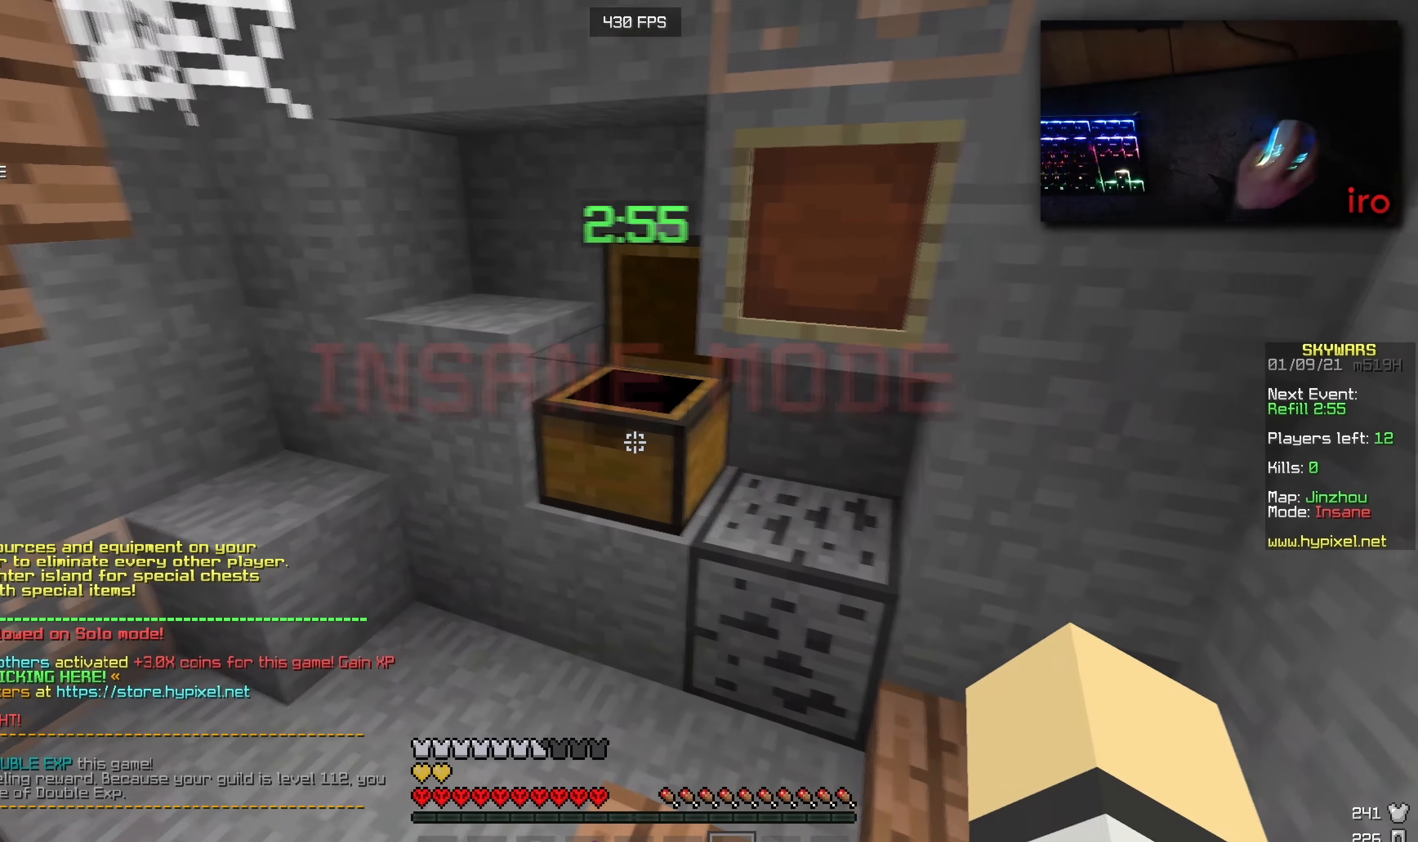
{"keys": [], "mouse": [], "events": [[150, "mouse_right", "up"]]}
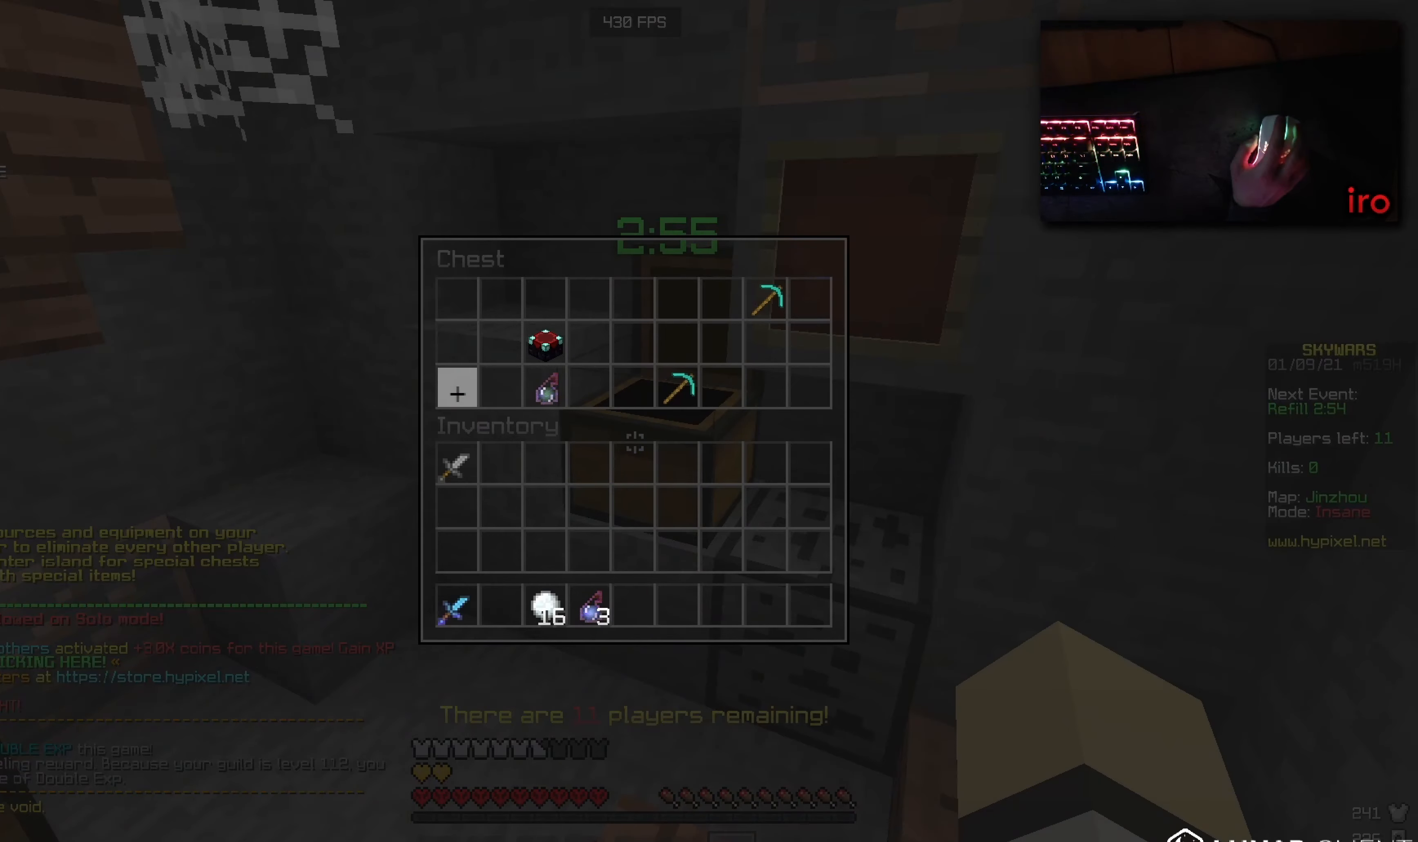
{"keys": [], "mouse": [], "events": [[267, "s", "down"], [284, "mouse_right", "down"], [367, "a", "down"], [434, "a", "up"], [434, "s", "up"], [450, "mouse_right", "up"]]}
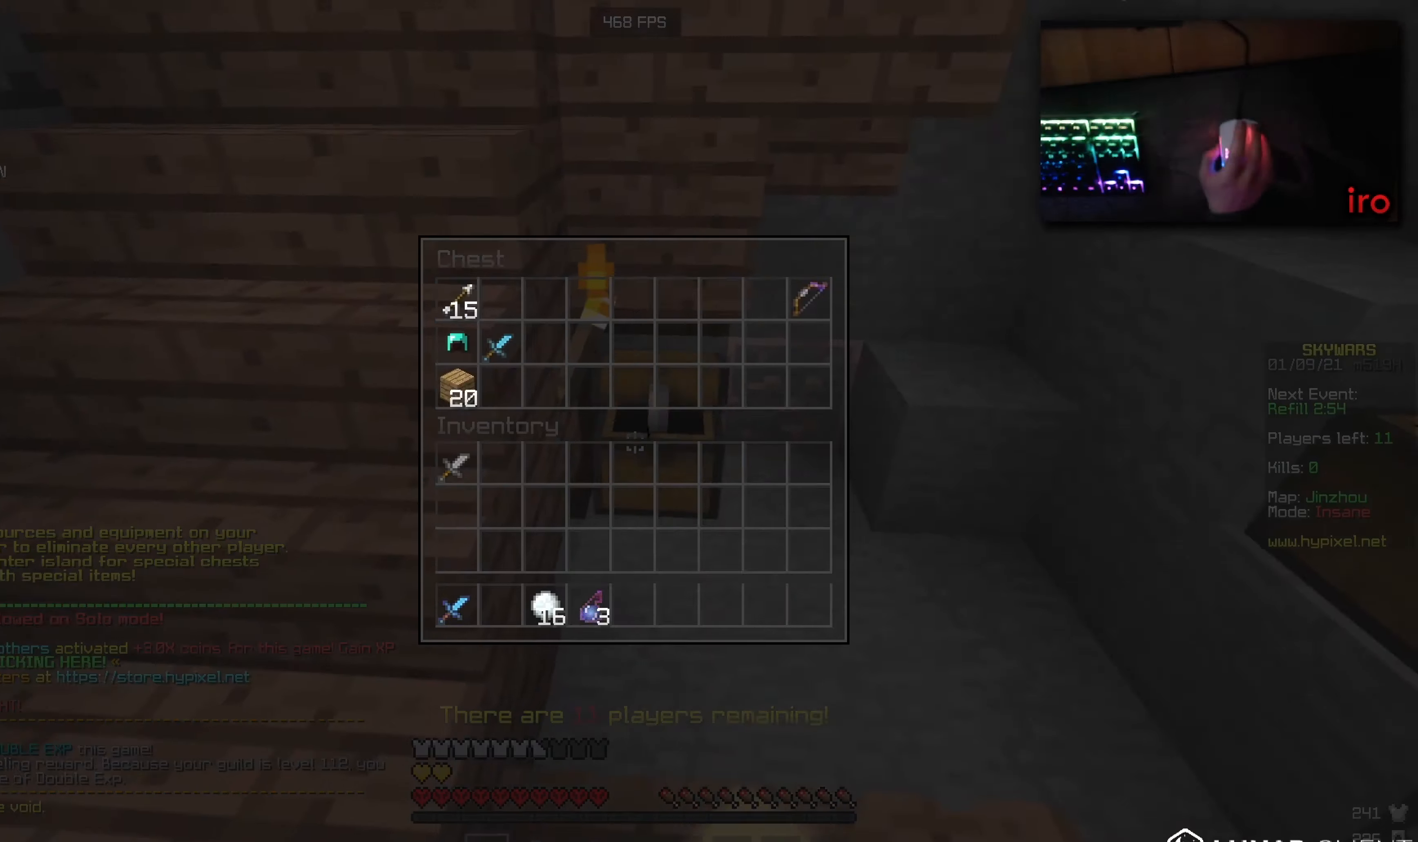
{"keys": ["w"], "mouse": [], "events": [[167, "w", "down"]]}